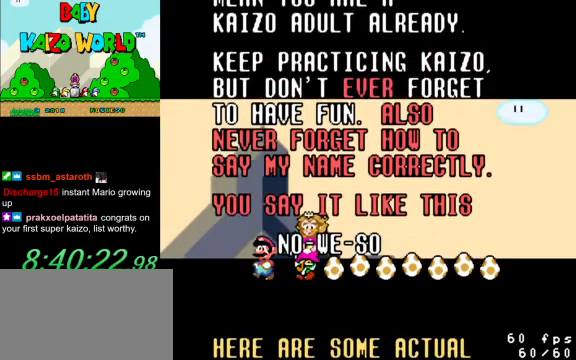
Gameplay with keyboard; each line is a JSON object with the keys held at the frame after it. "events" lists presses ("down") and releases ("up") of "a", "c", "ctrl", "d", "down", "left", "return", "right", "s", "shift", "up", "w", "x" and "y" between this image and that frame as [ms after this image, input, new state], when the widget could be followed in between. No other keys are recorded. Mouse input is not recorded.
{"keys": ["shift"], "events": [[400, "shift", "down"]]}
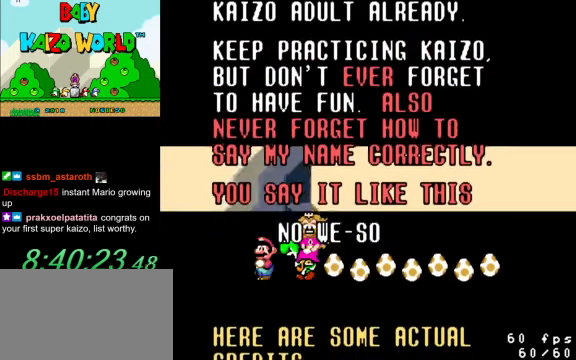
{"keys": [], "events": [[134, "shift", "up"]]}
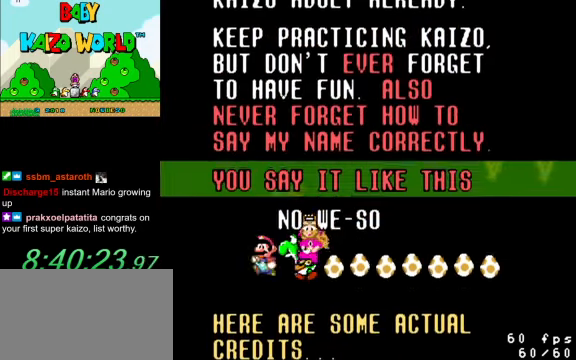
{"keys": [], "events": [[267, "d", "down"], [400, "d", "up"]]}
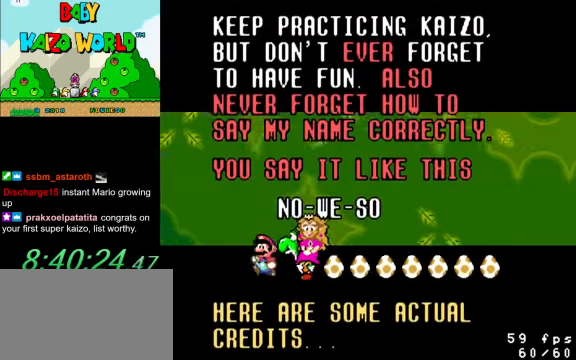
{"keys": [], "events": []}
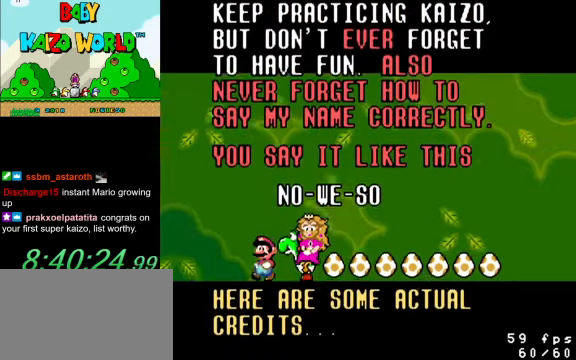
{"keys": [], "events": []}
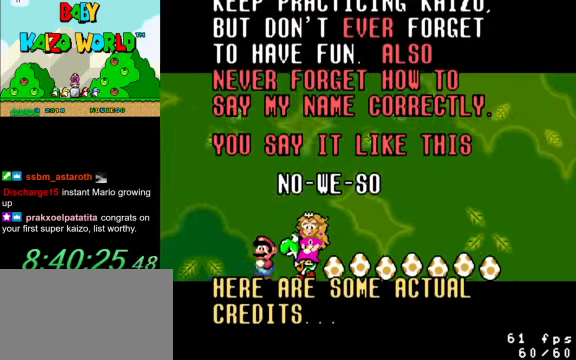
{"keys": [], "events": []}
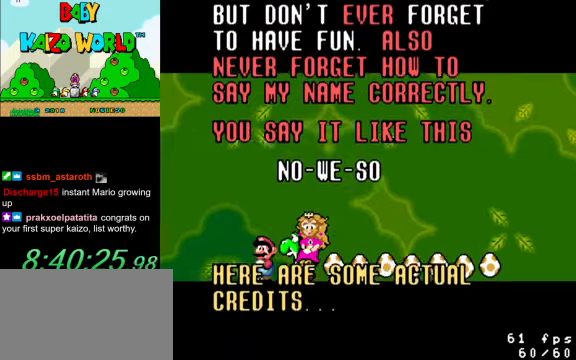
{"keys": [], "events": []}
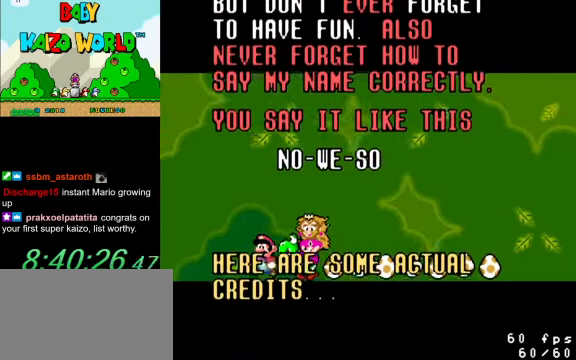
{"keys": ["return"], "events": [[400, "return", "down"]]}
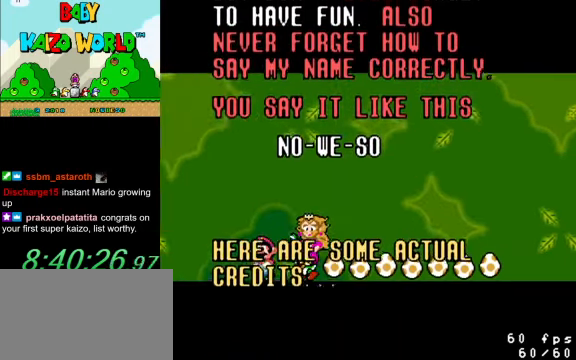
{"keys": [], "events": [[34, "return", "up"]]}